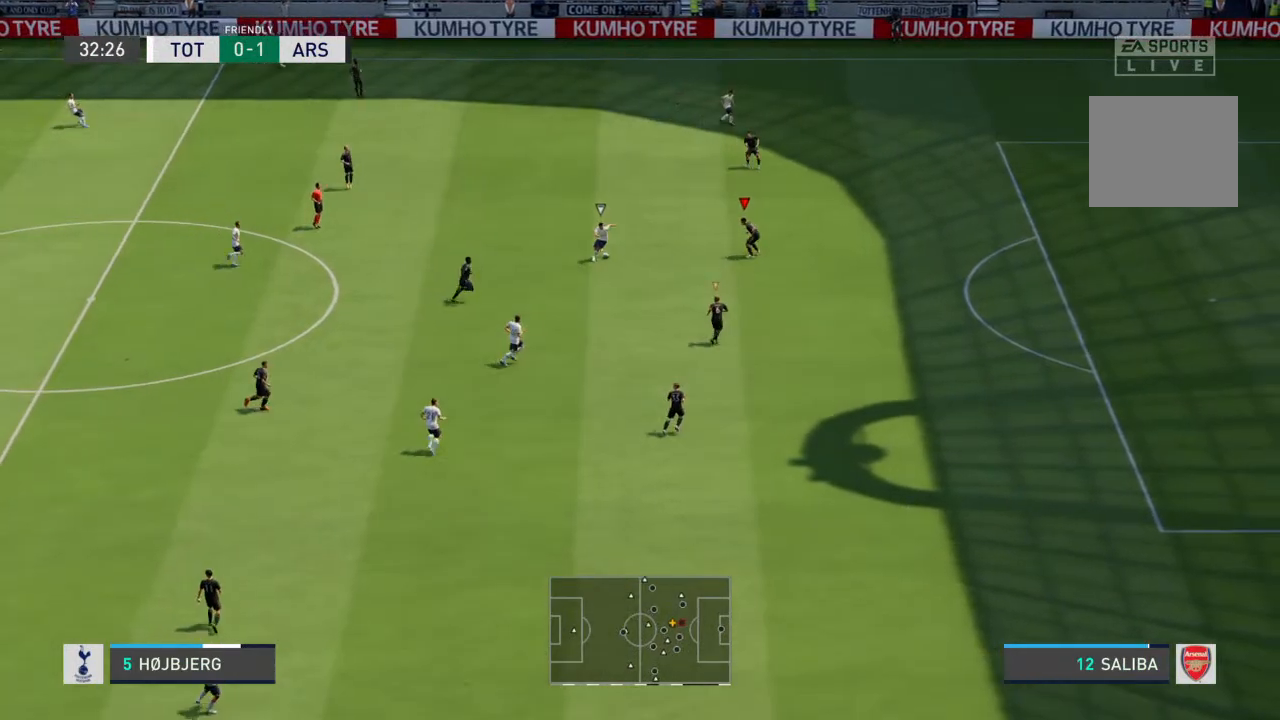
Gameplay with a controller (PlayStation layout); each line is a JSON object with the inputs held at the frame after it. "events" lists button and stick changes between this image and that frame as [ms after this image, input, new state], when the widget could be followed in between. Not read: L3 R3.
{"buttons": ["L2"], "left_stick": "down", "right_stick": "center"}
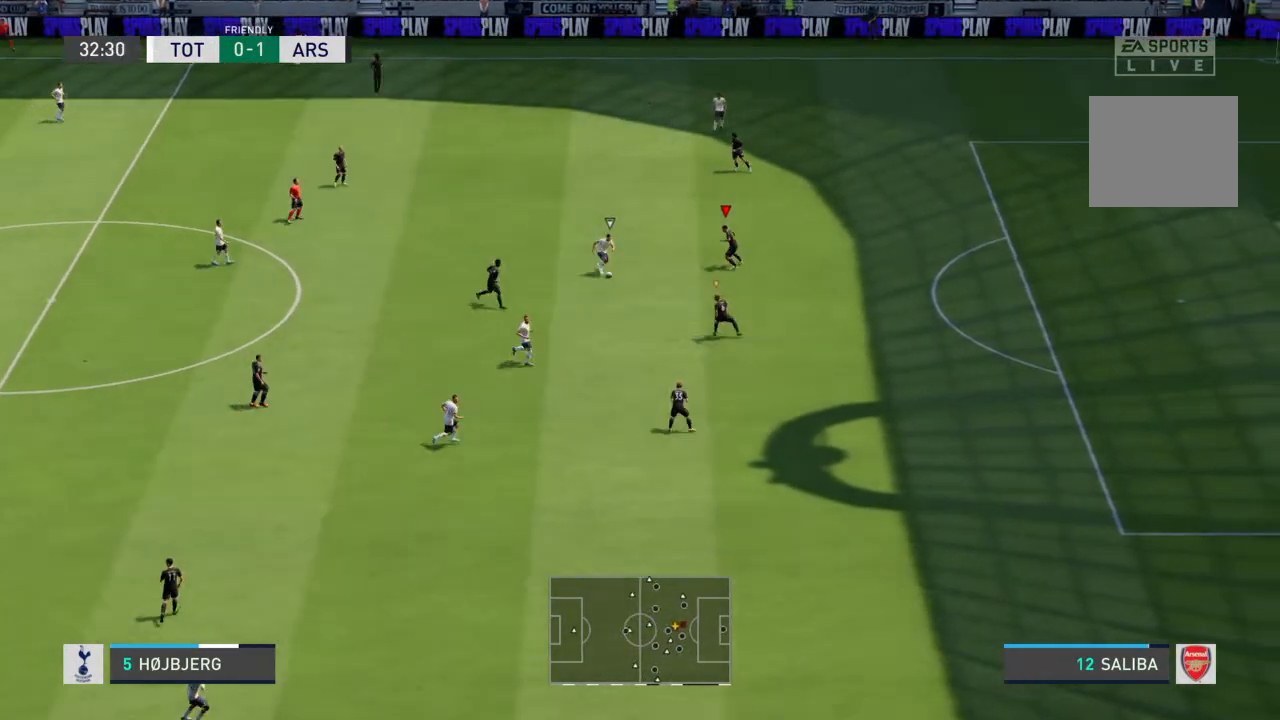
{"buttons": ["L2"], "left_stick": "down", "right_stick": "center", "events": []}
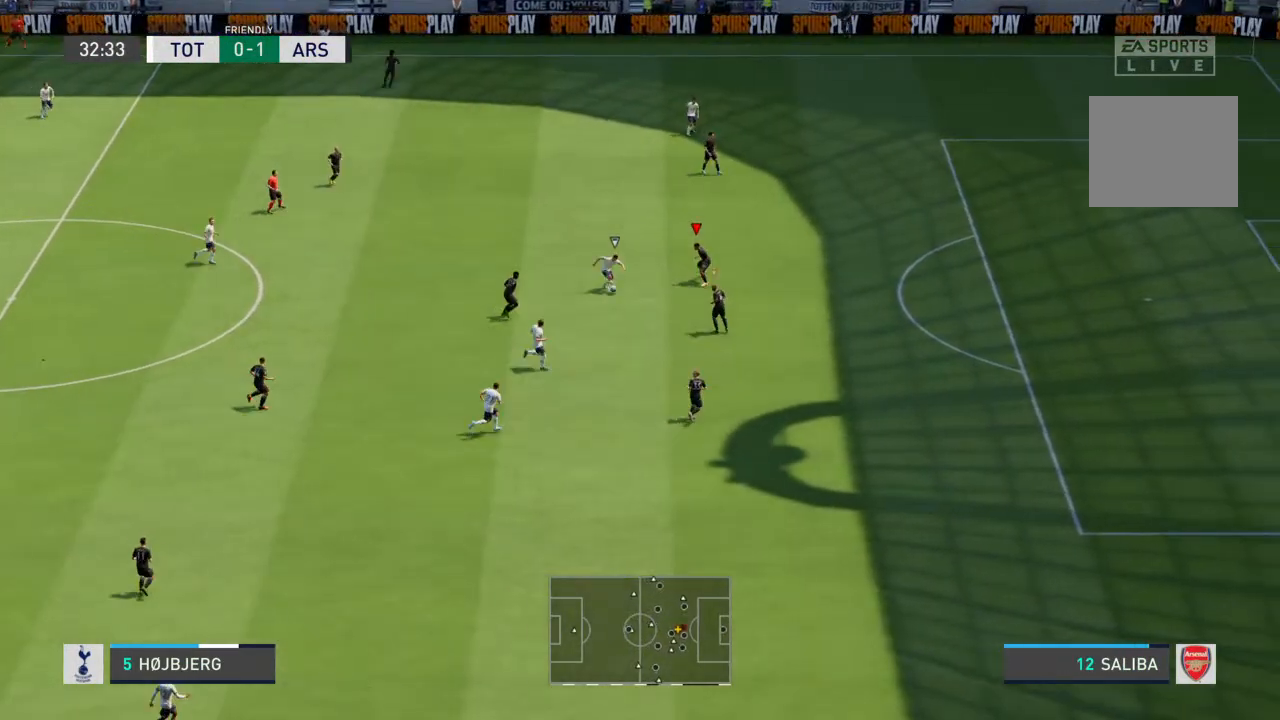
{"buttons": ["L2"], "left_stick": "down-left", "right_stick": "center", "events": [[433, "left_stick", "down-left"]]}
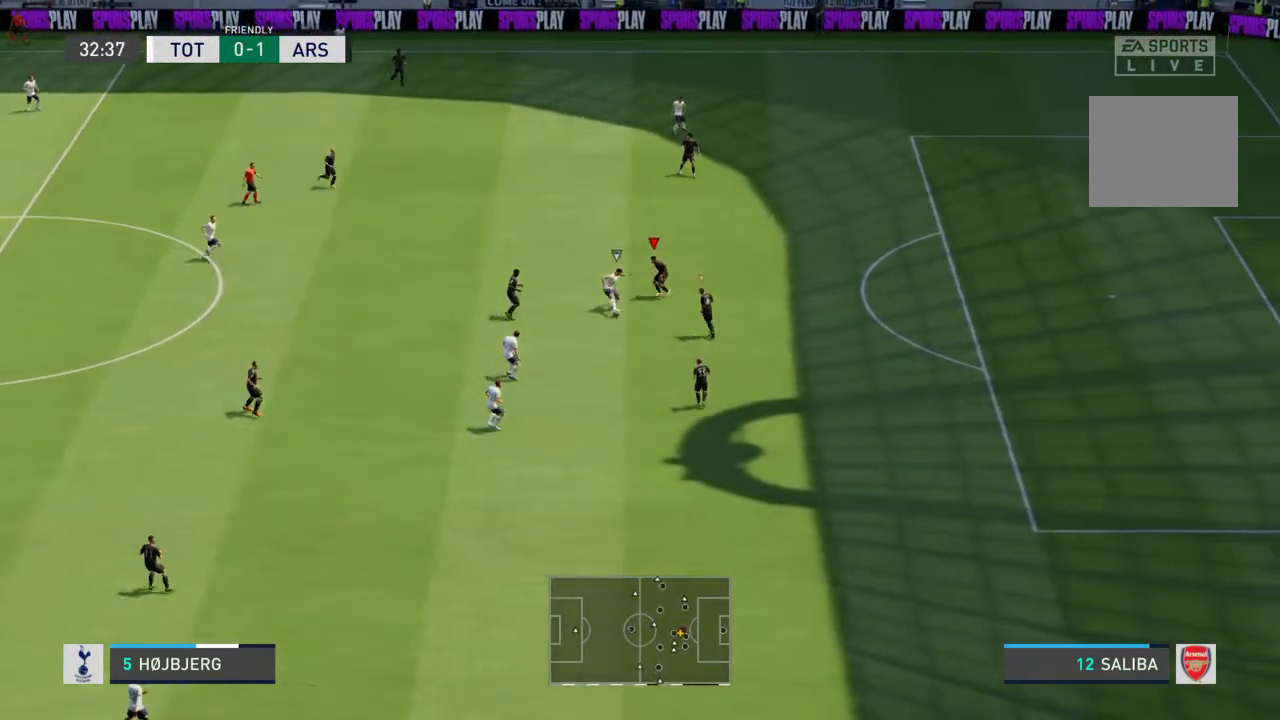
{"buttons": ["L2", "R2"], "left_stick": "down-right", "right_stick": "center", "events": [[133, "left_stick", "down"], [367, "left_stick", "down-right"], [467, "R2", "down"]]}
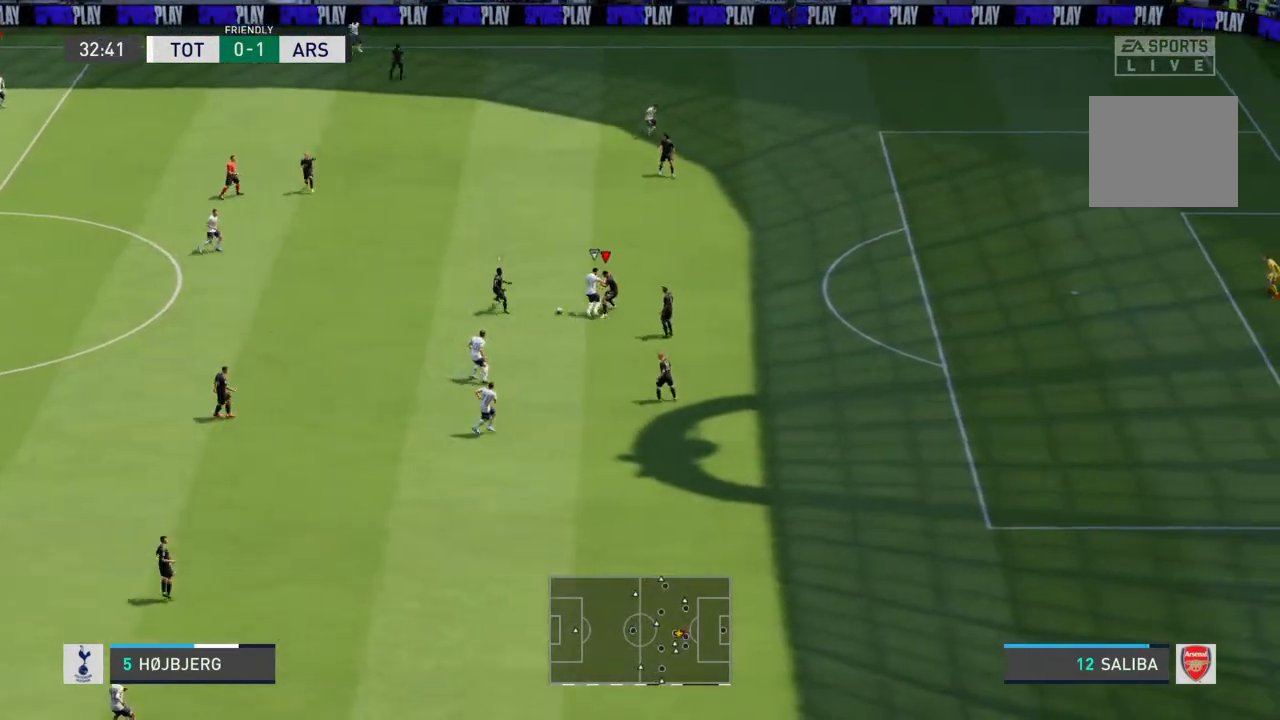
{"buttons": ["L2"], "left_stick": "left", "right_stick": "center", "events": [[33, "R2", "up"], [33, "left_stick", "down"], [133, "left_stick", "down-left"], [433, "left_stick", "left"]]}
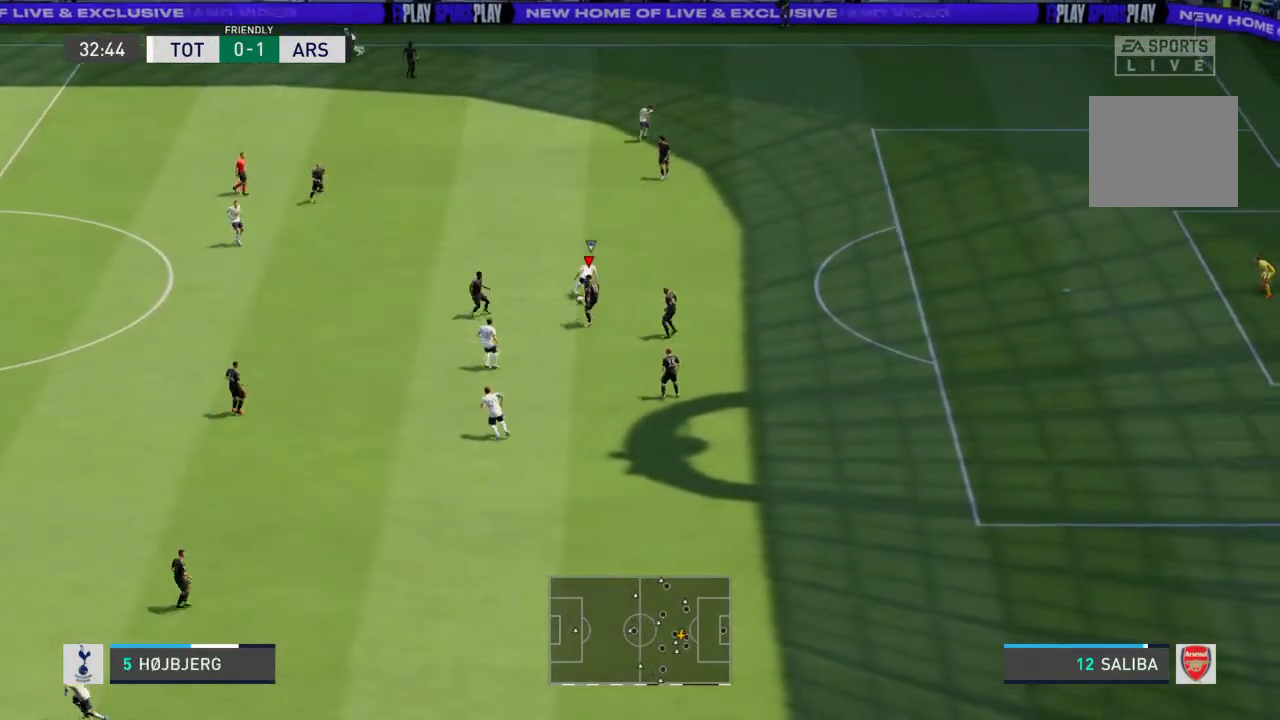
{"buttons": [], "left_stick": "up-left", "right_stick": "center", "events": [[200, "L2", "up"], [500, "left_stick", "up-left"]]}
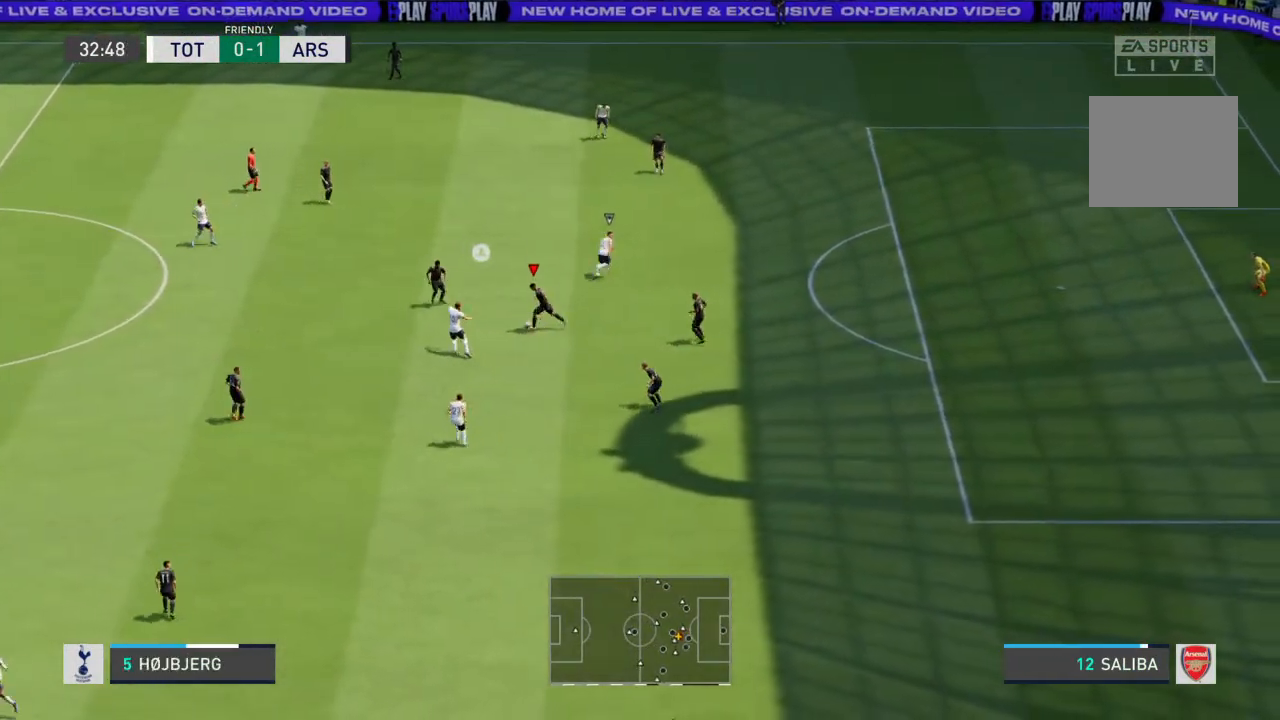
{"buttons": [], "left_stick": "down", "right_stick": "center", "events": [[400, "left_stick", "center"], [467, "left_stick", "down"]]}
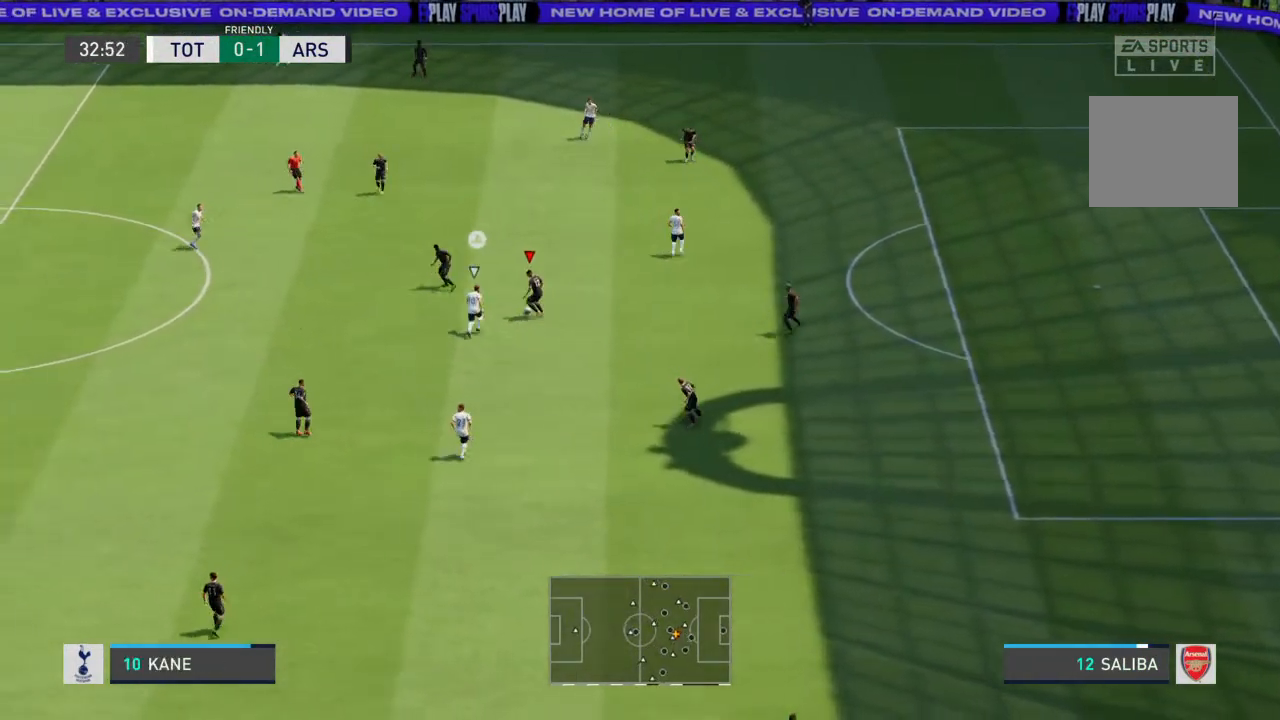
{"buttons": [], "left_stick": "down", "right_stick": "center", "events": []}
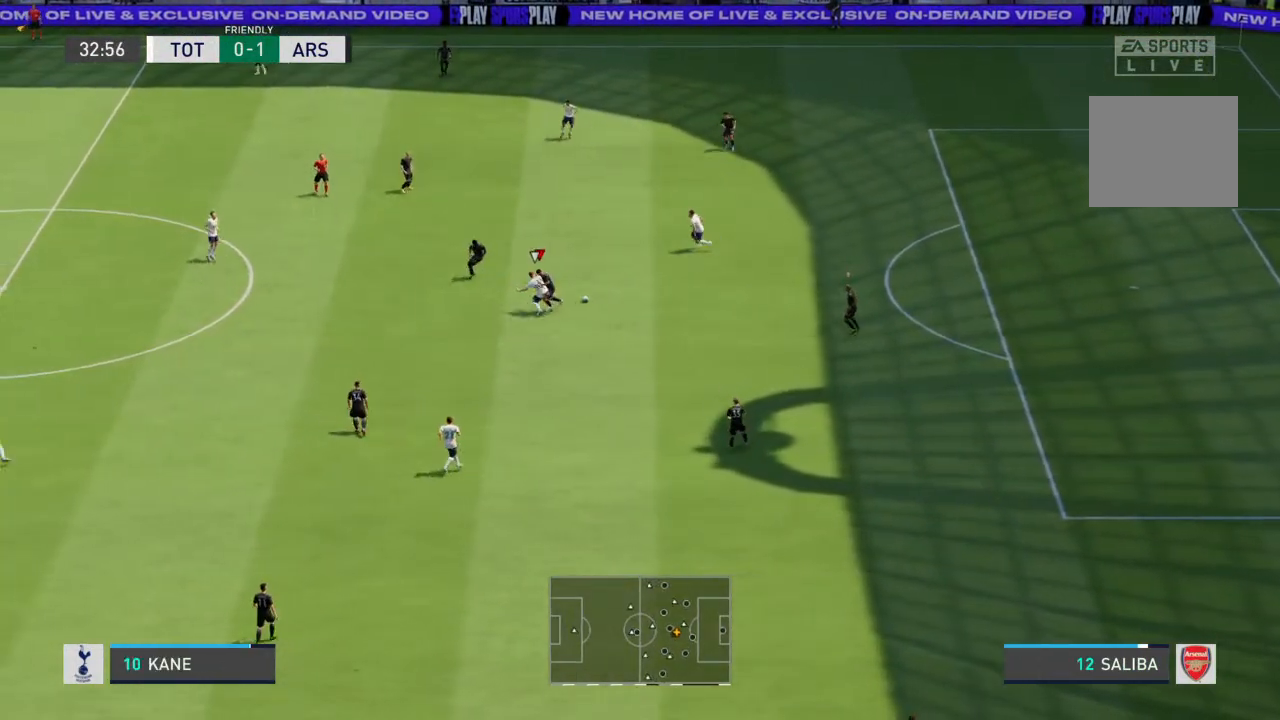
{"buttons": [], "left_stick": "right", "right_stick": "center", "events": [[400, "left_stick", "down-right"], [500, "left_stick", "right"]]}
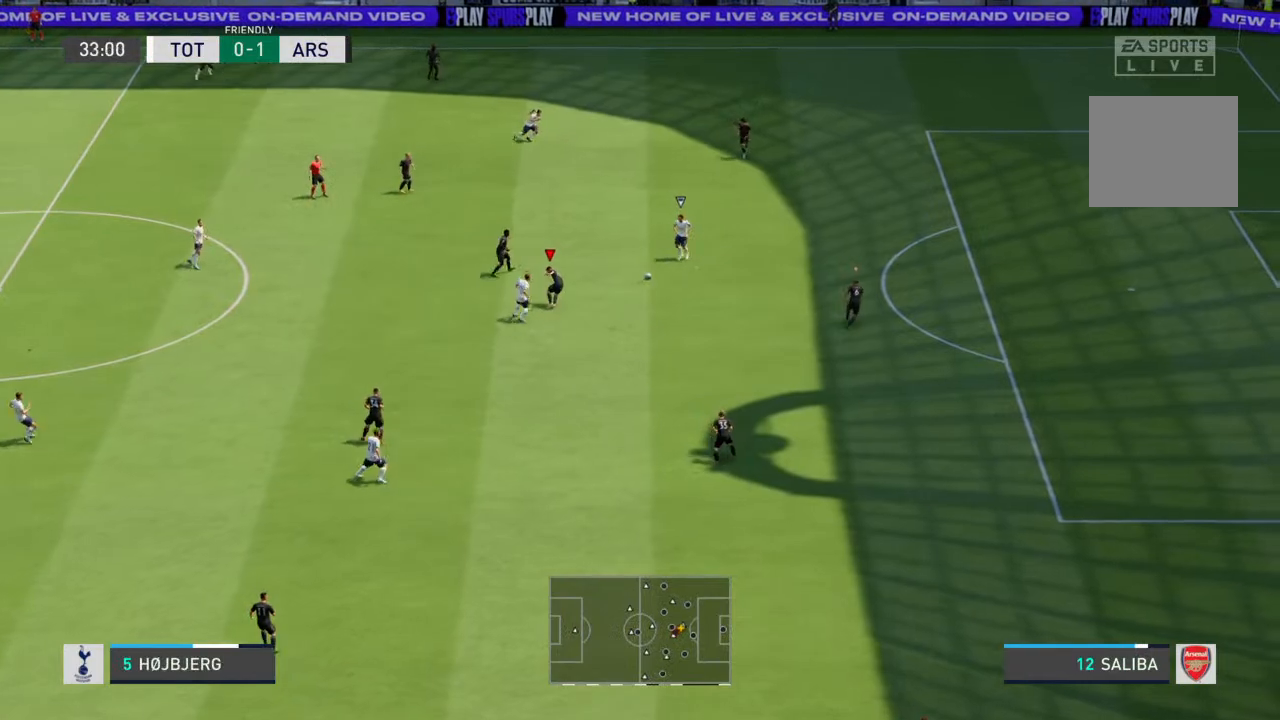
{"buttons": ["L1"], "left_stick": "up", "right_stick": "center", "events": [[267, "R2", "down"], [367, "left_stick", "up"], [433, "R2", "up"], [467, "L1", "down"]]}
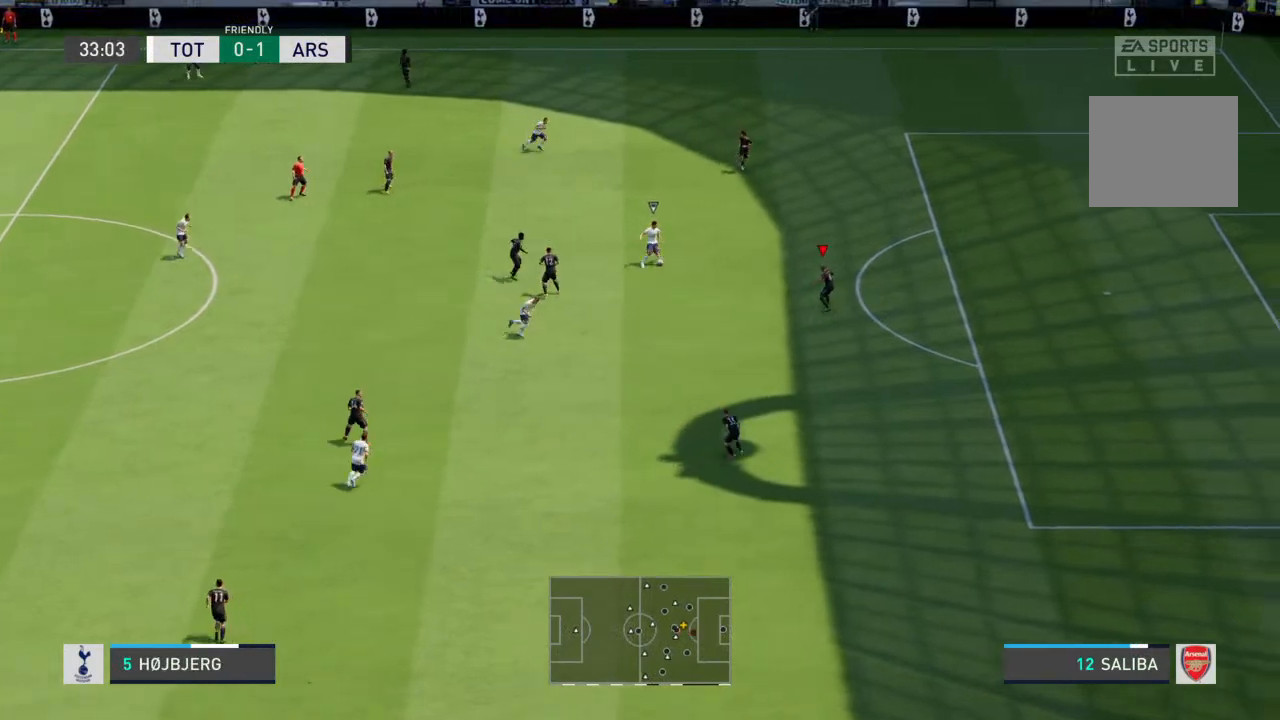
{"buttons": ["L2", "R2"], "left_stick": "up-right", "right_stick": "center", "events": [[33, "left_stick", "up-right"], [133, "L1", "up"], [167, "R2", "down"], [300, "L2", "down"]]}
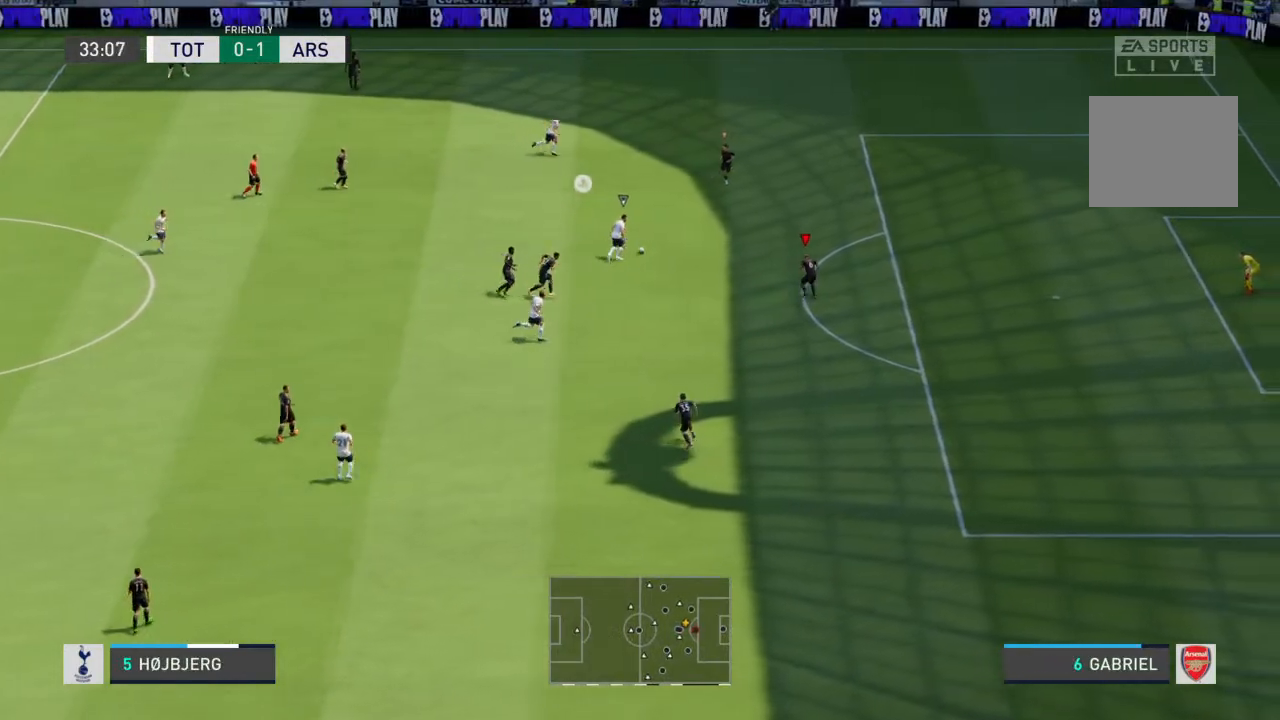
{"buttons": ["R2"], "left_stick": "up", "right_stick": "center", "events": [[67, "L2", "up"], [167, "left_stick", "up"]]}
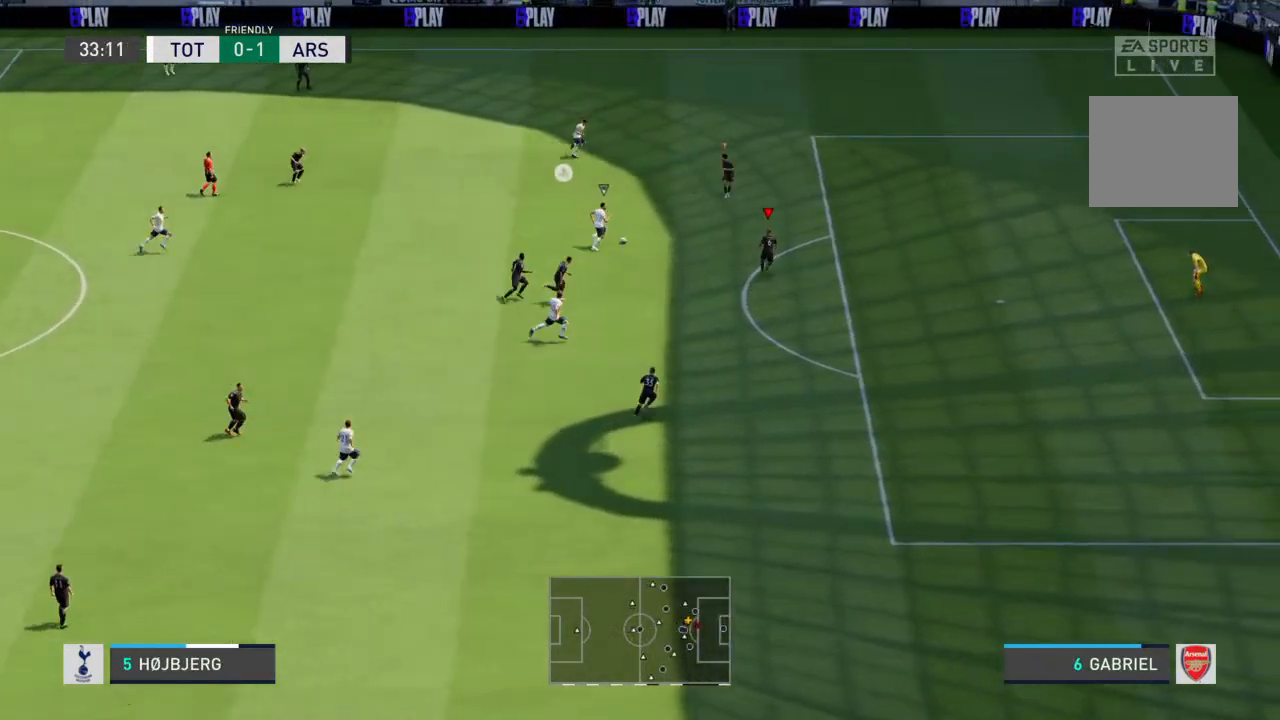
{"buttons": ["L2"], "left_stick": "up", "right_stick": "center", "events": [[133, "R2", "up"], [167, "L2", "down"]]}
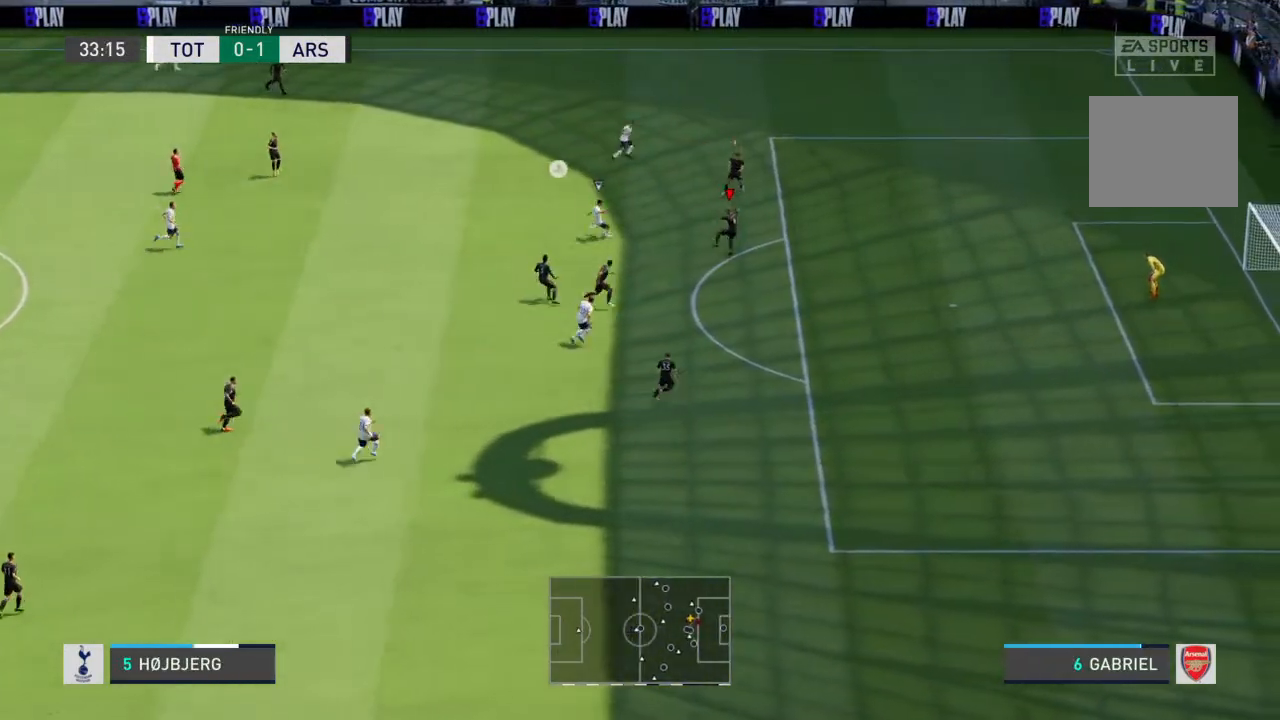
{"buttons": ["L2"], "left_stick": "left", "right_stick": "center", "events": [[100, "left_stick", "up-left"], [333, "left_stick", "left"]]}
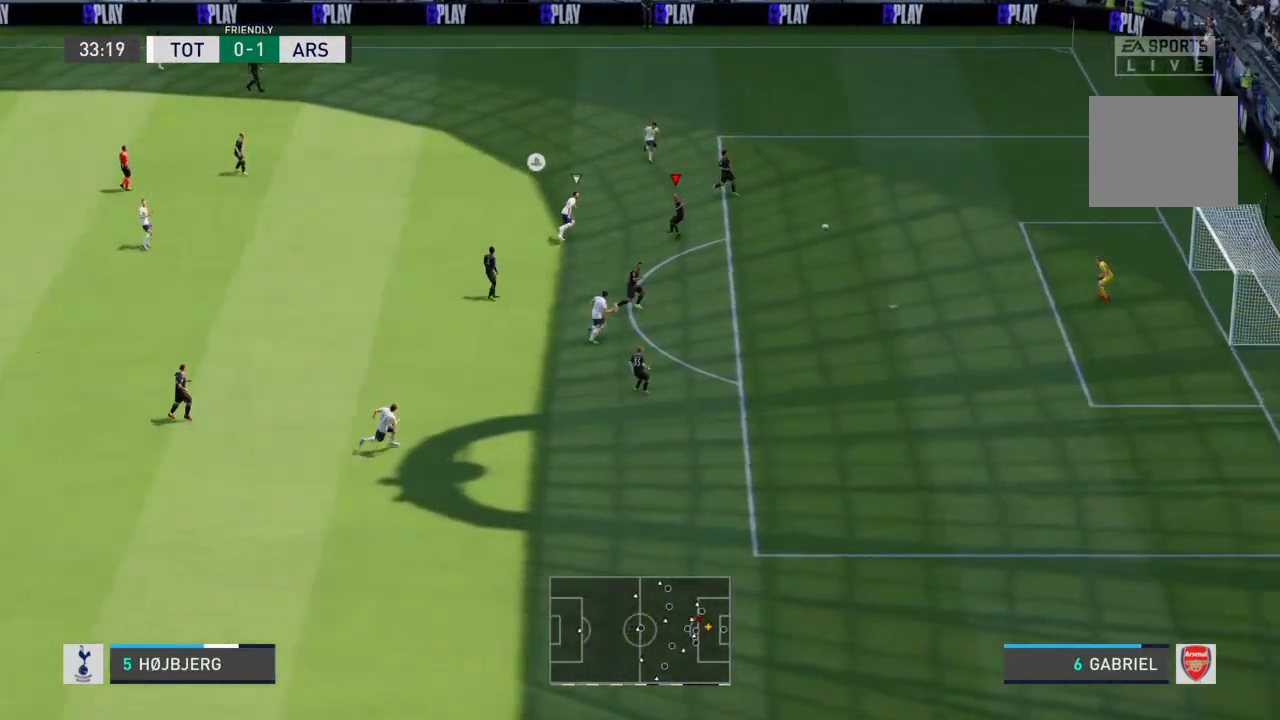
{"buttons": [], "left_stick": "center", "right_stick": "center", "events": [[167, "left_stick", "center"], [233, "L2", "up"]]}
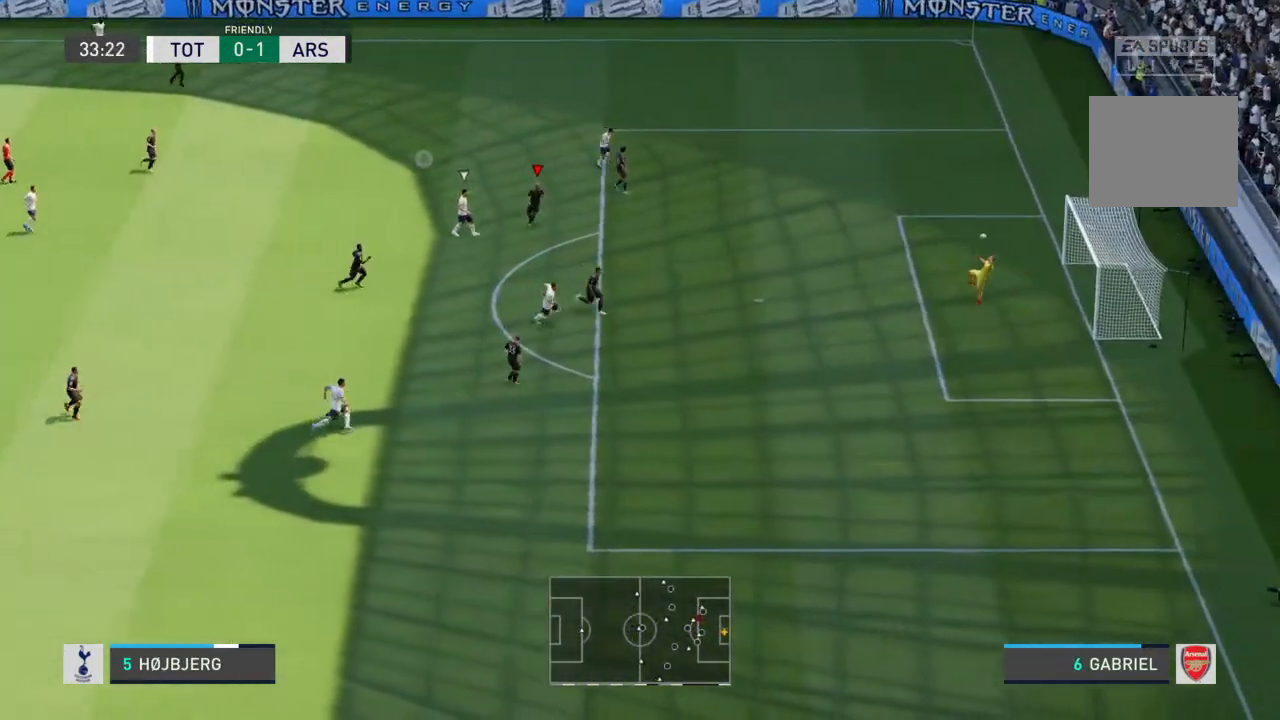
{"buttons": [], "left_stick": "center", "right_stick": "center", "events": []}
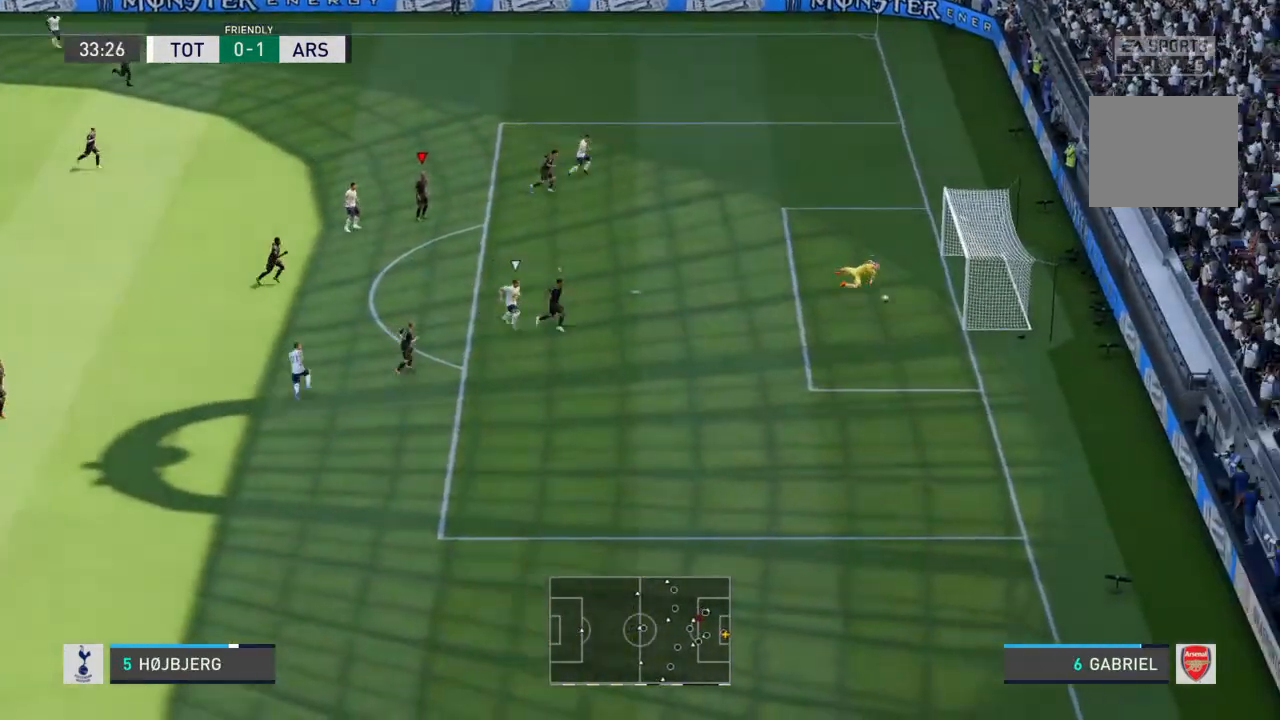
{"buttons": [], "left_stick": "down-left", "right_stick": "center"}
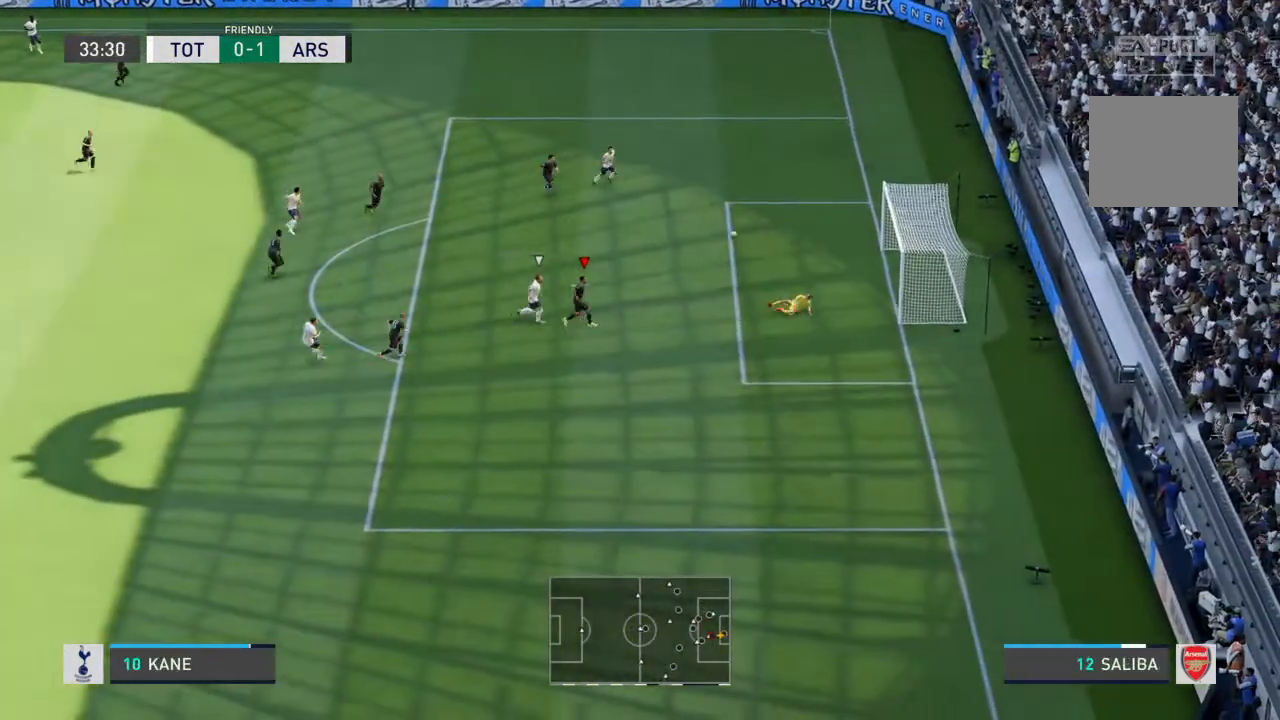
{"buttons": ["CROSS"], "left_stick": "up-left", "right_stick": "down-right", "events": [[200, "left_stick", "center"], [267, "left_stick", "up-left"], [300, "CROSS", "down"], [400, "right_stick", "down-right"]]}
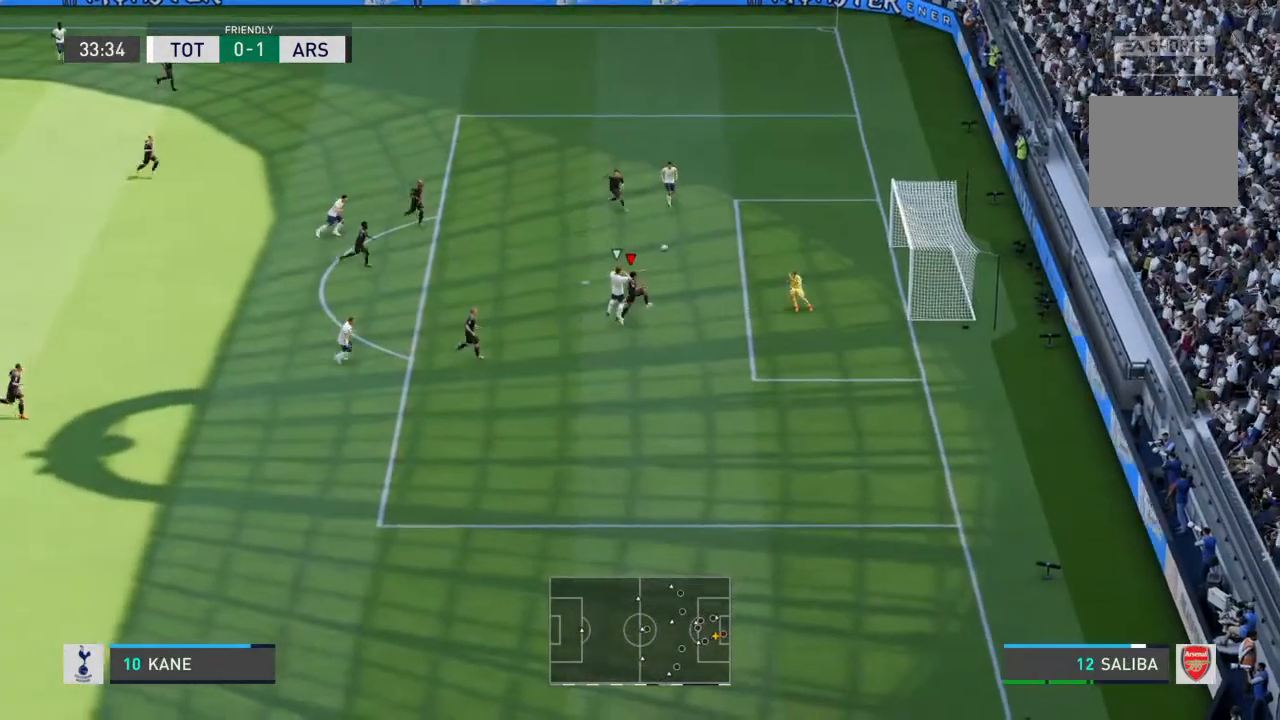
{"buttons": [], "left_stick": "up-left", "right_stick": "center"}
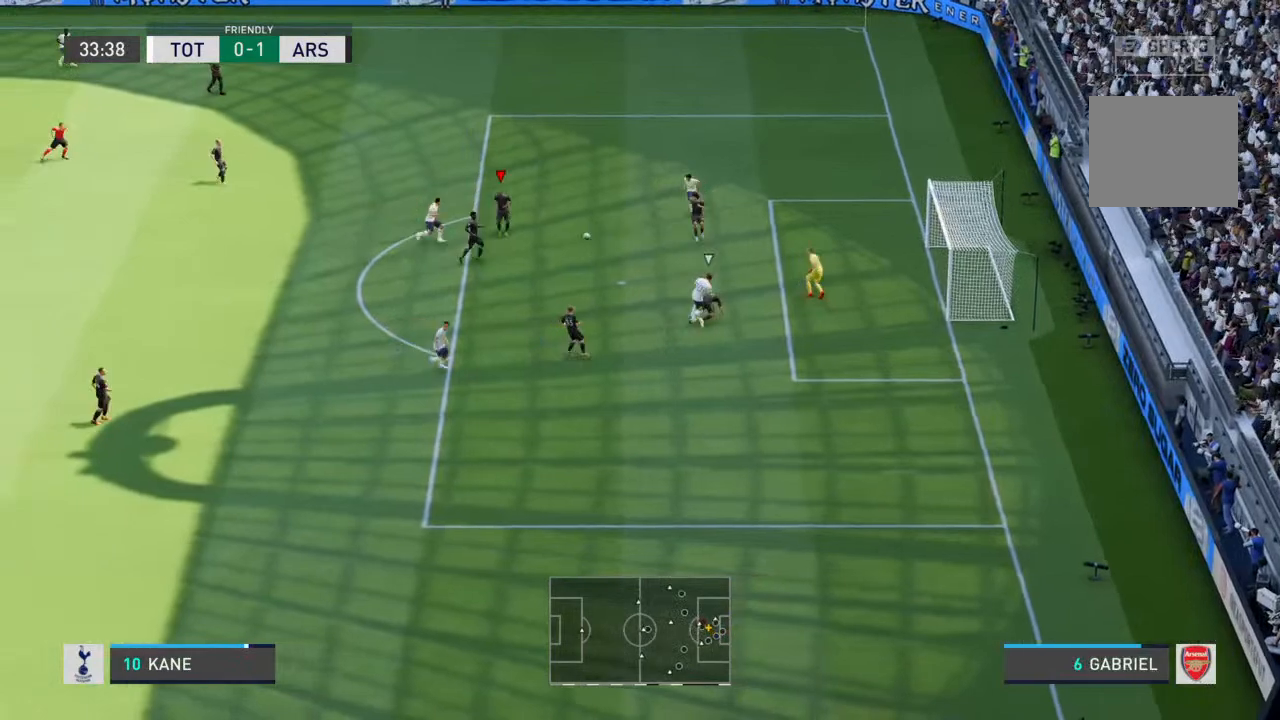
{"buttons": [], "left_stick": "down", "right_stick": "up-left", "events": [[167, "right_stick", "down-left"], [267, "left_stick", "center"], [267, "right_stick", "down"], [333, "left_stick", "down"], [367, "right_stick", "left"], [467, "right_stick", "up-left"]]}
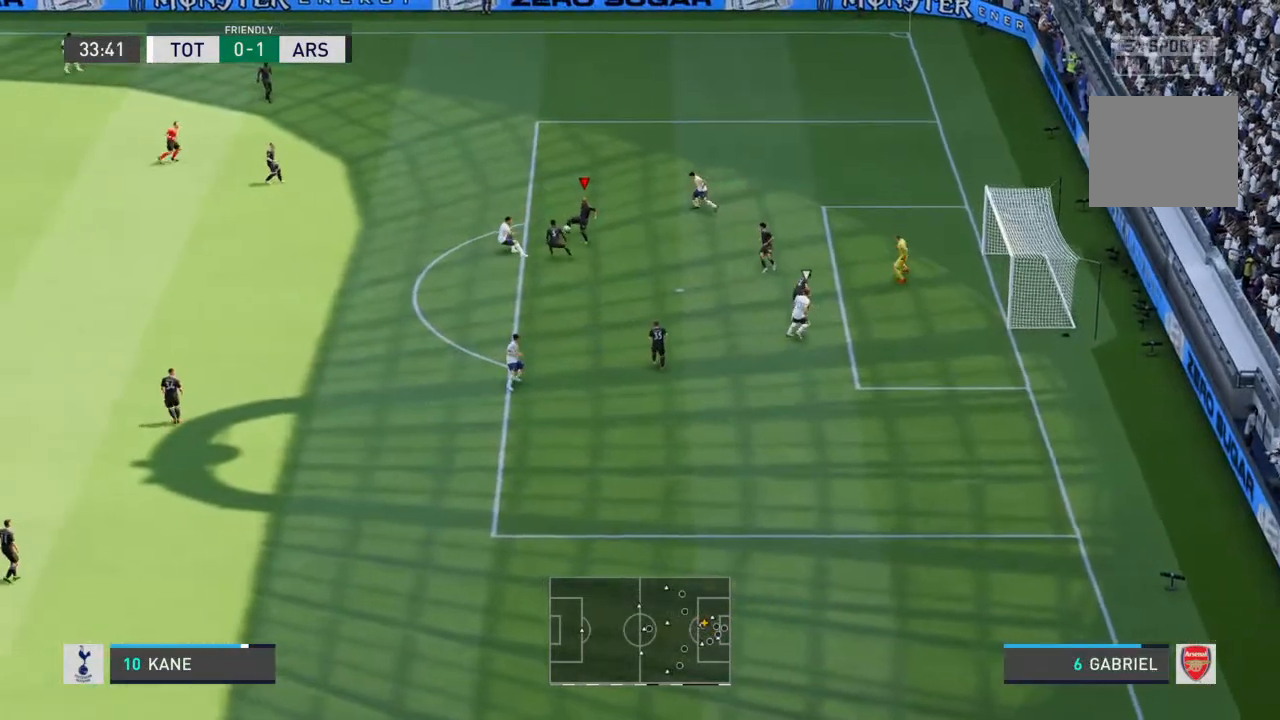
{"buttons": [], "left_stick": "down", "right_stick": "center", "events": [[200, "right_stick", "center"]]}
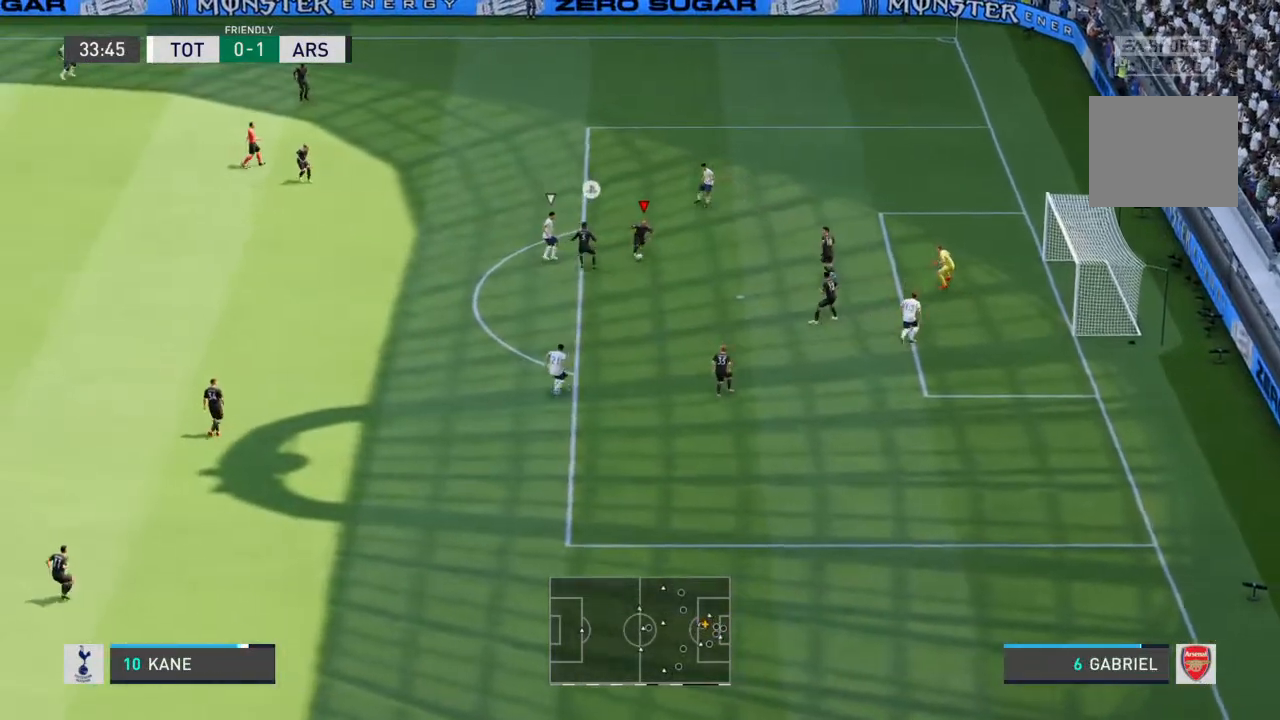
{"buttons": ["CROSS"], "left_stick": "down", "right_stick": "center", "events": [[267, "CROSS", "down"]]}
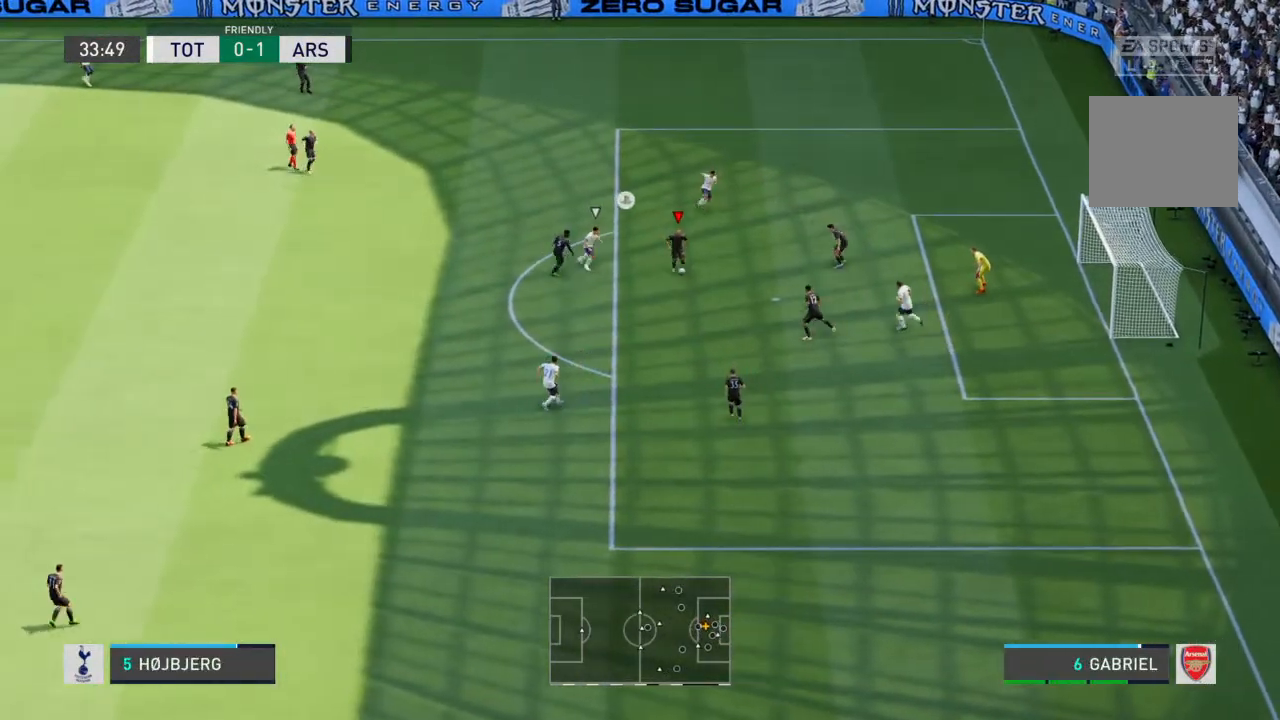
{"buttons": [], "left_stick": "down", "right_stick": "center", "events": [[33, "CROSS", "up"]]}
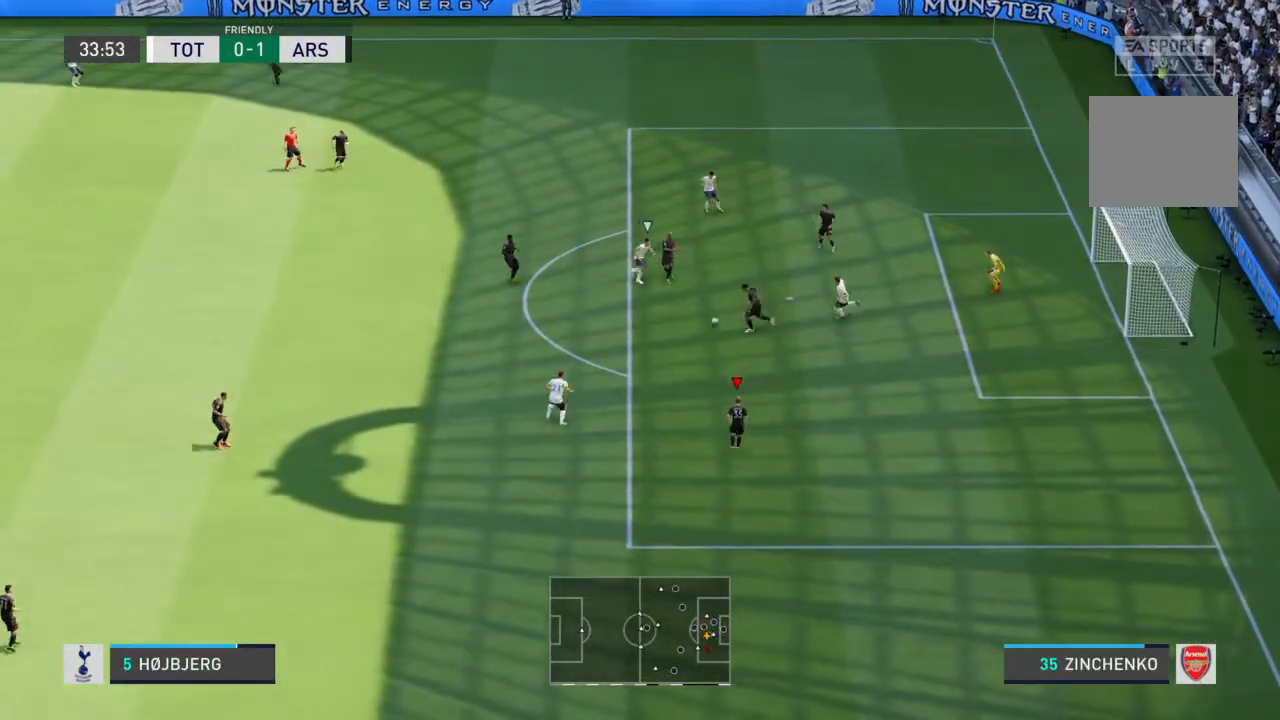
{"buttons": [], "left_stick": "center", "right_stick": "center", "events": [[267, "left_stick", "center"]]}
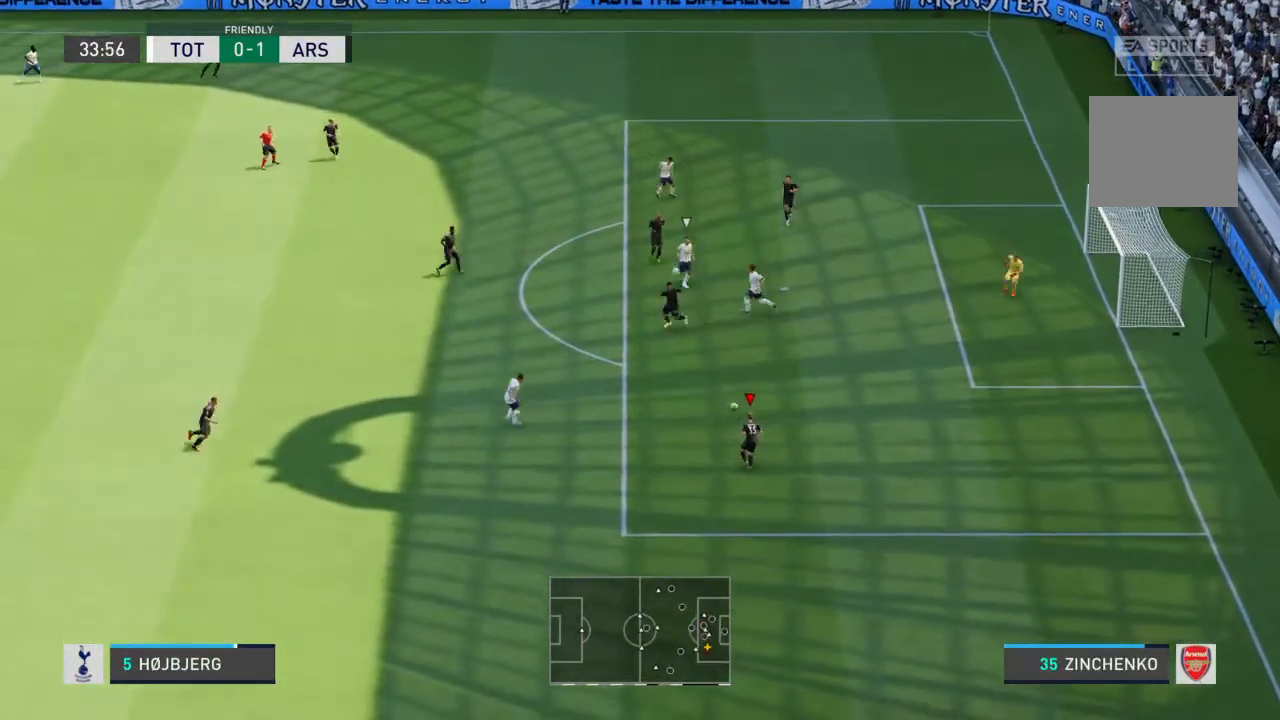
{"buttons": [], "left_stick": "down-left", "right_stick": "center", "events": [[100, "left_stick", "down"], [233, "left_stick", "down-left"]]}
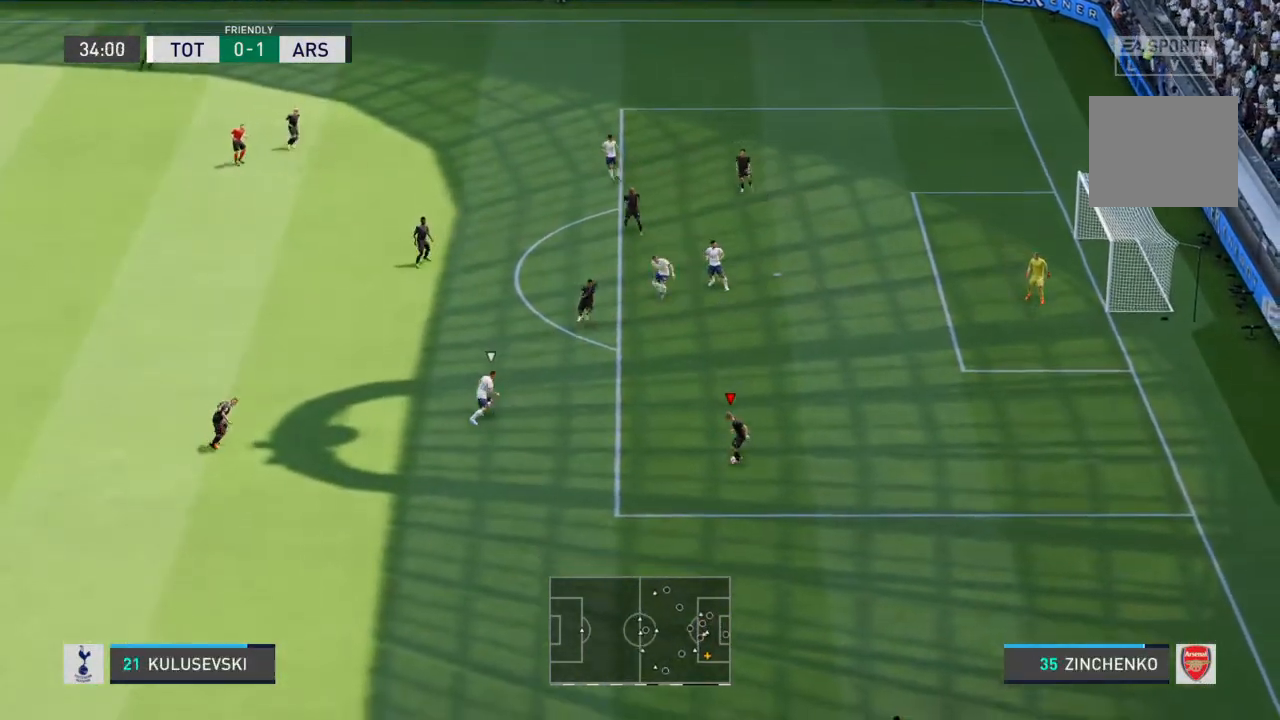
{"buttons": [], "left_stick": "down-left", "right_stick": "center", "events": []}
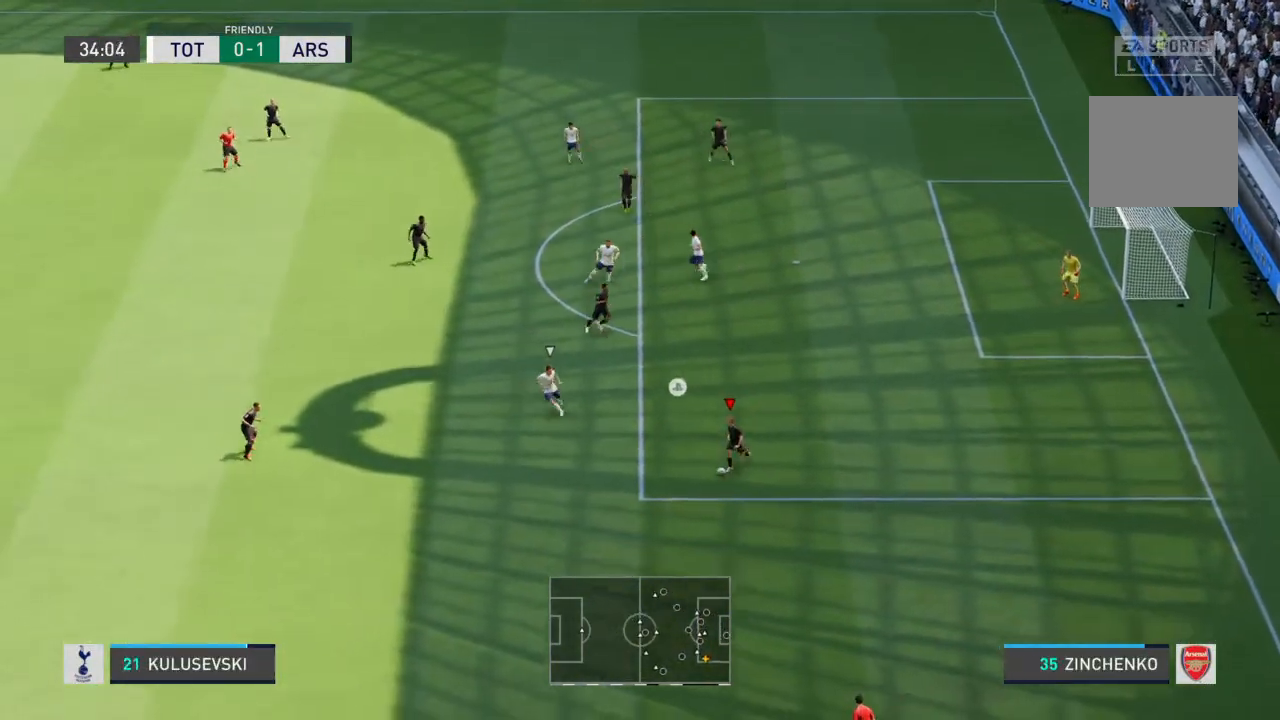
{"buttons": [], "left_stick": "left", "right_stick": "center", "events": [[233, "CROSS", "down"], [233, "left_stick", "left"], [433, "CROSS", "up"]]}
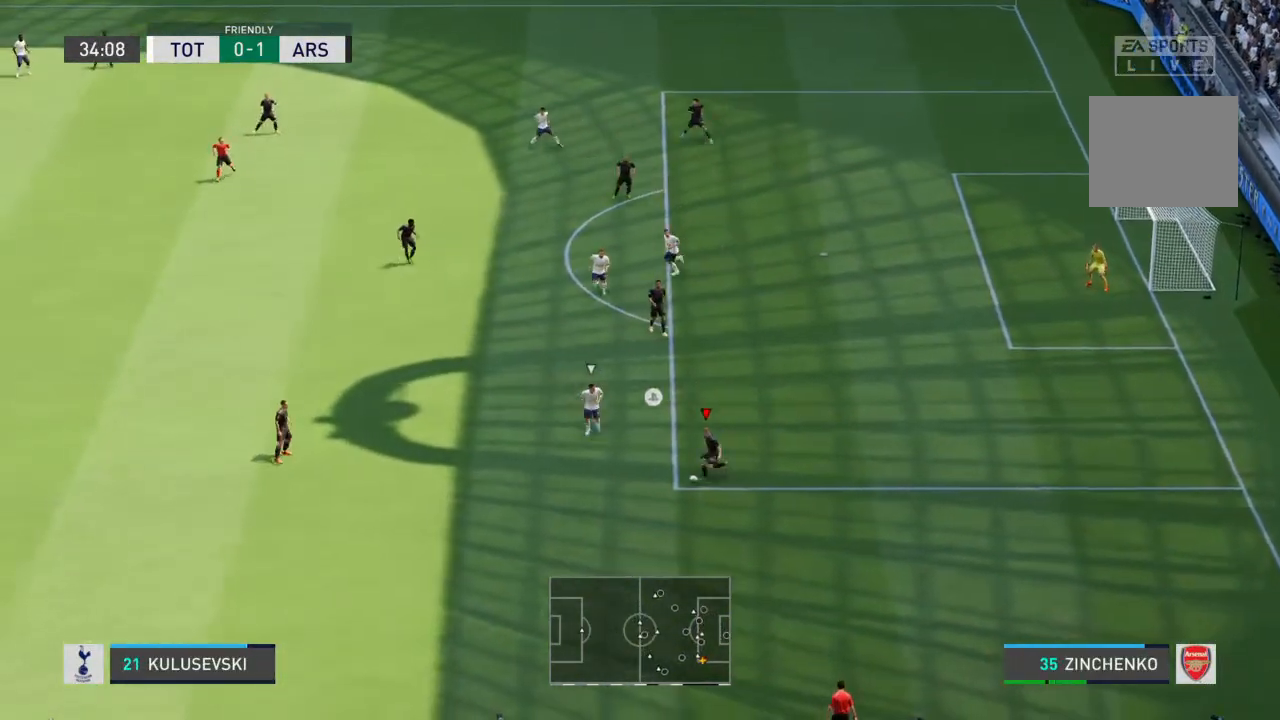
{"buttons": [], "left_stick": "left", "right_stick": "center", "events": []}
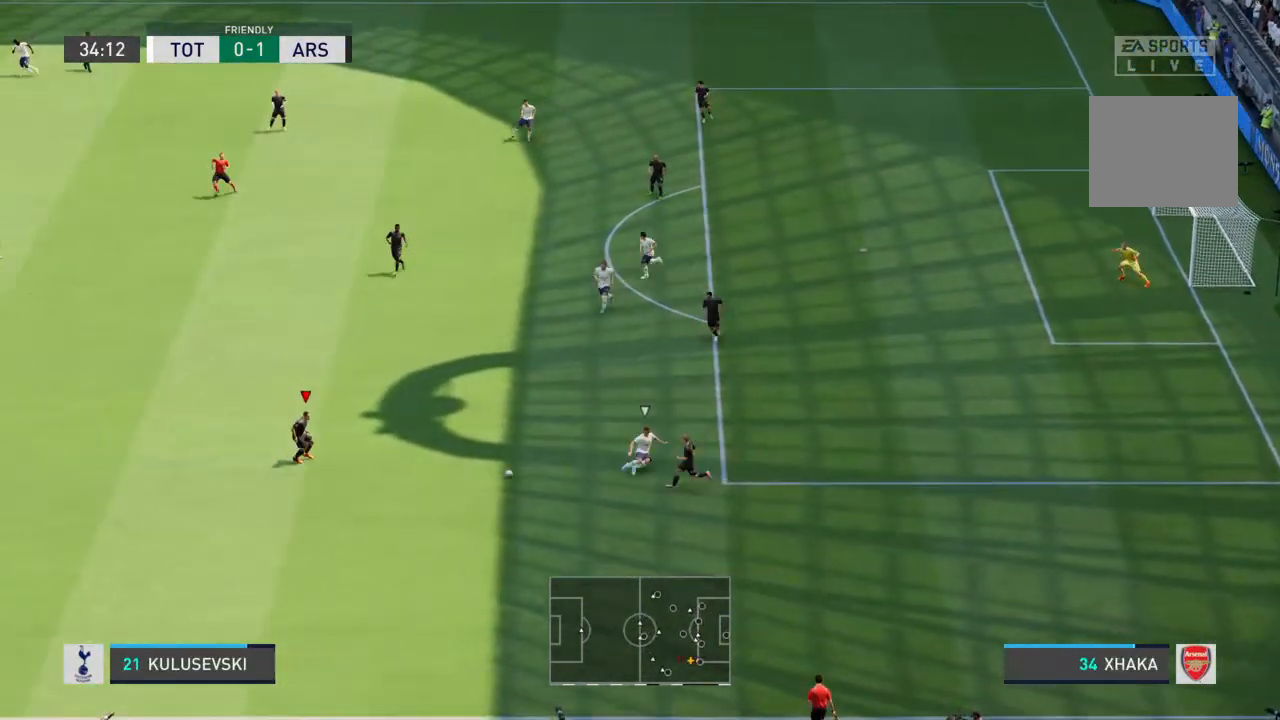
{"buttons": [], "left_stick": "left", "right_stick": "center", "events": []}